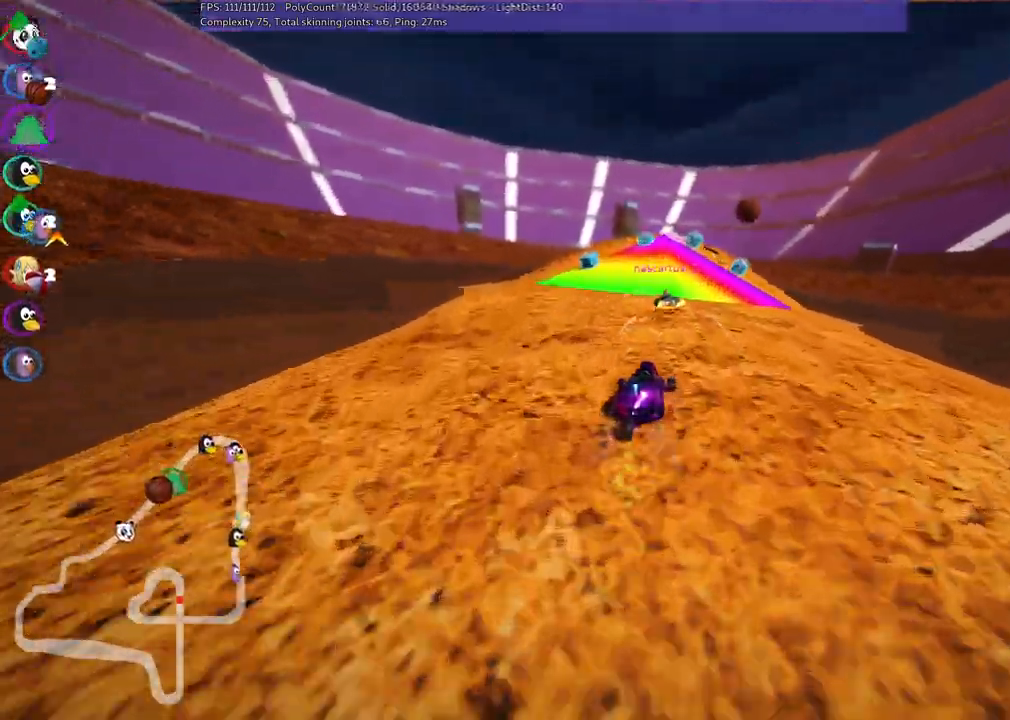
Gameplay with keyboard; each line is a JSON object with the keys held at the frame after it. "events" lists presses ("down") and releases ("up") of ".", "/", "alt_r", "b", "c", "comma", "ctrl_r", "d", "down", "f", "g", "h", "j", "k", "l", "left", "m", "n", "quote", "return", "right", "semicolon", "shift_r", "space", "super", "up" and "v" between this image and that frame as [ms after this image, input, new state], when the widget could be followed in between. No other keys are recorded. Mouse input is not recorded.
{"keys": ["left", "m", "up"], "events": []}
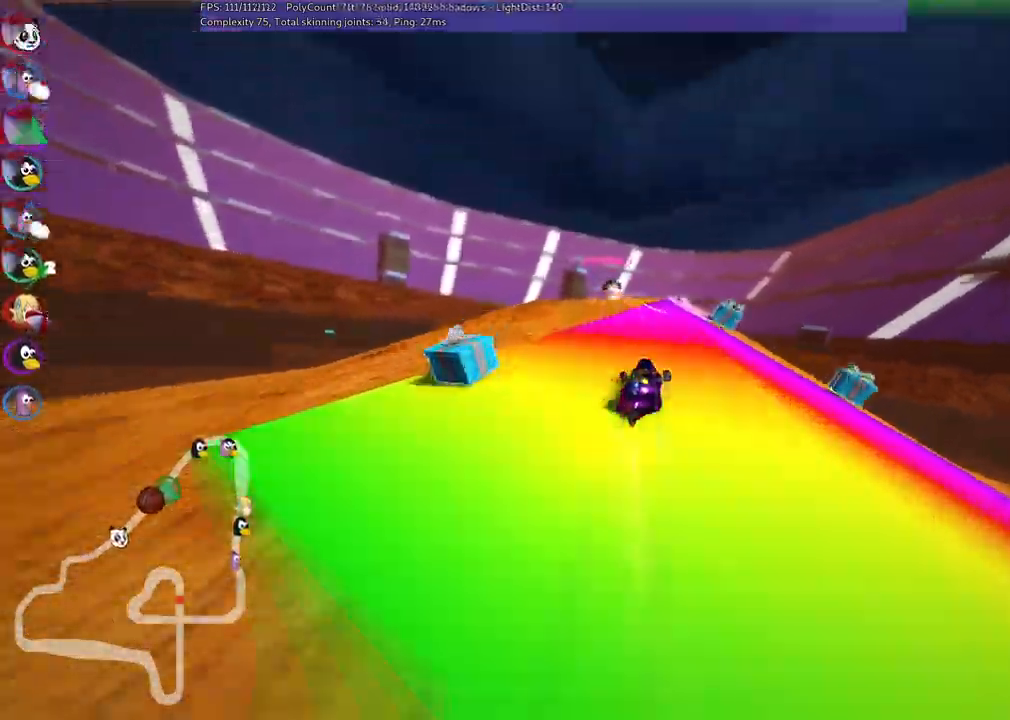
{"keys": ["left", "up"], "events": [[283, "m", "up"]]}
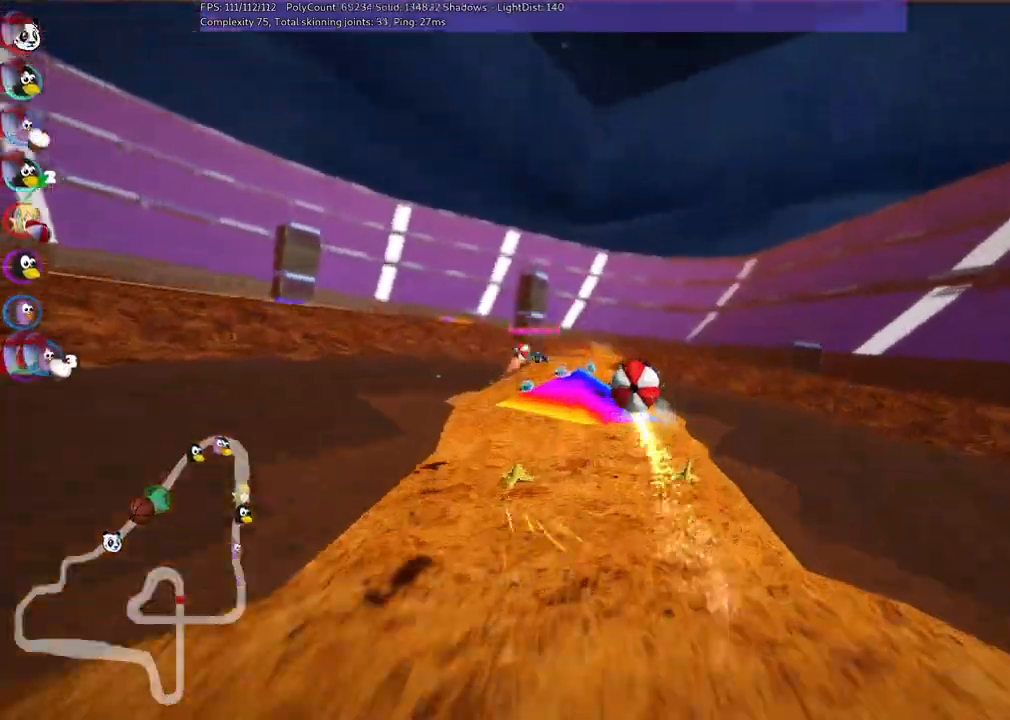
{"keys": ["left", "m", "up"], "events": [[300, "m", "down"]]}
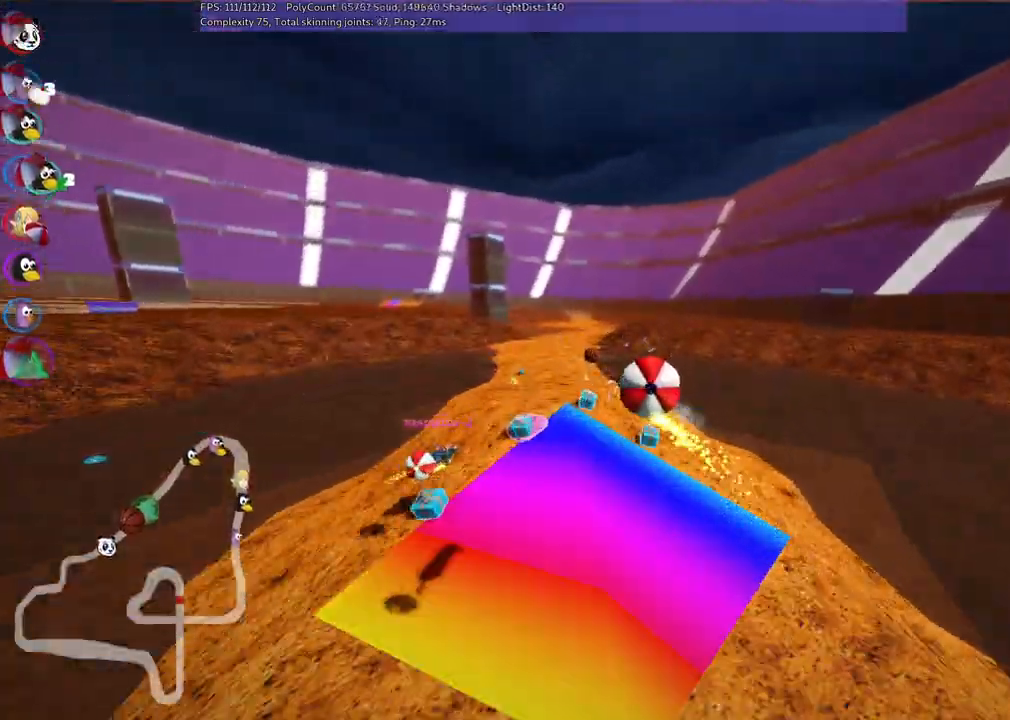
{"keys": ["left", "m", "up"], "events": []}
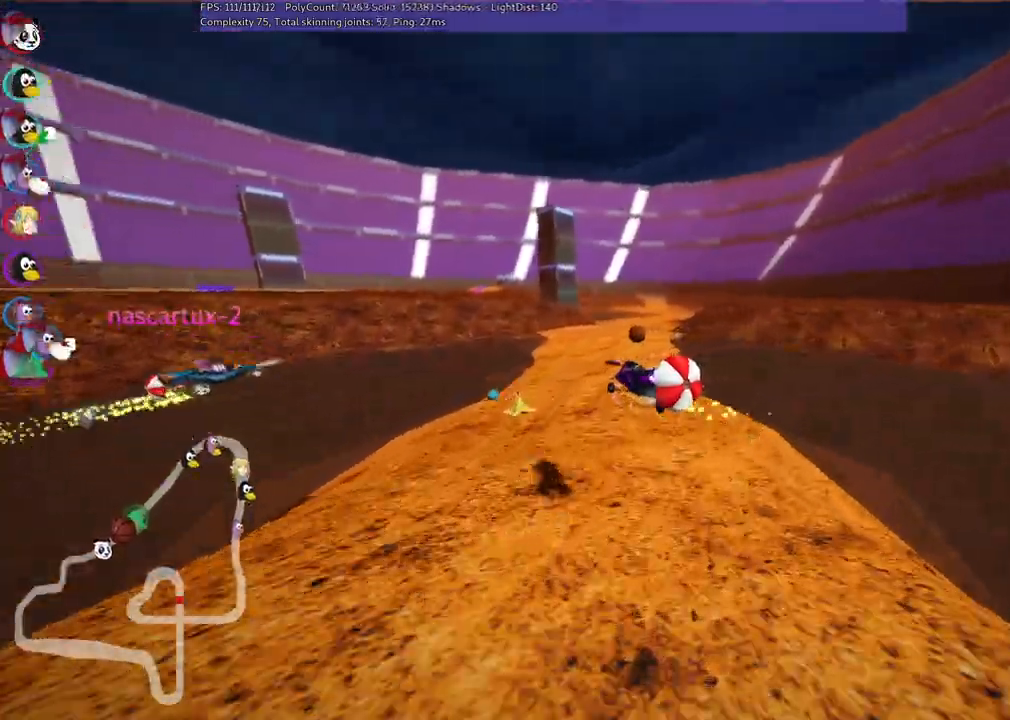
{"keys": ["m", "right", "up"], "events": [[400, "right", "down"], [450, "left", "up"]]}
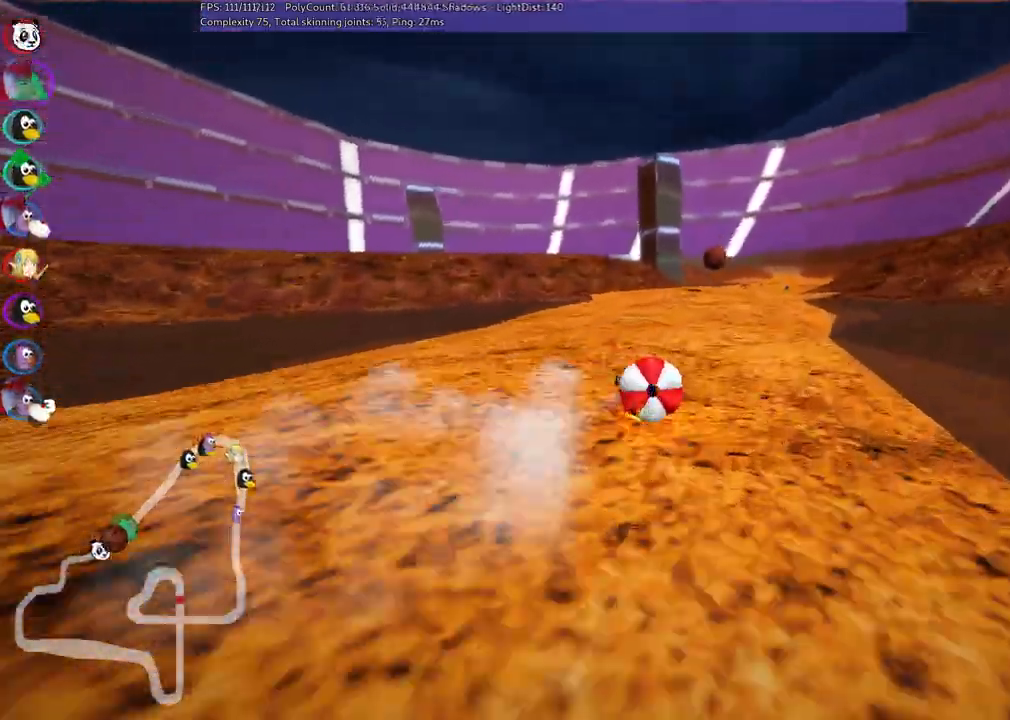
{"keys": ["right", "up"], "events": [[383, "m", "up"]]}
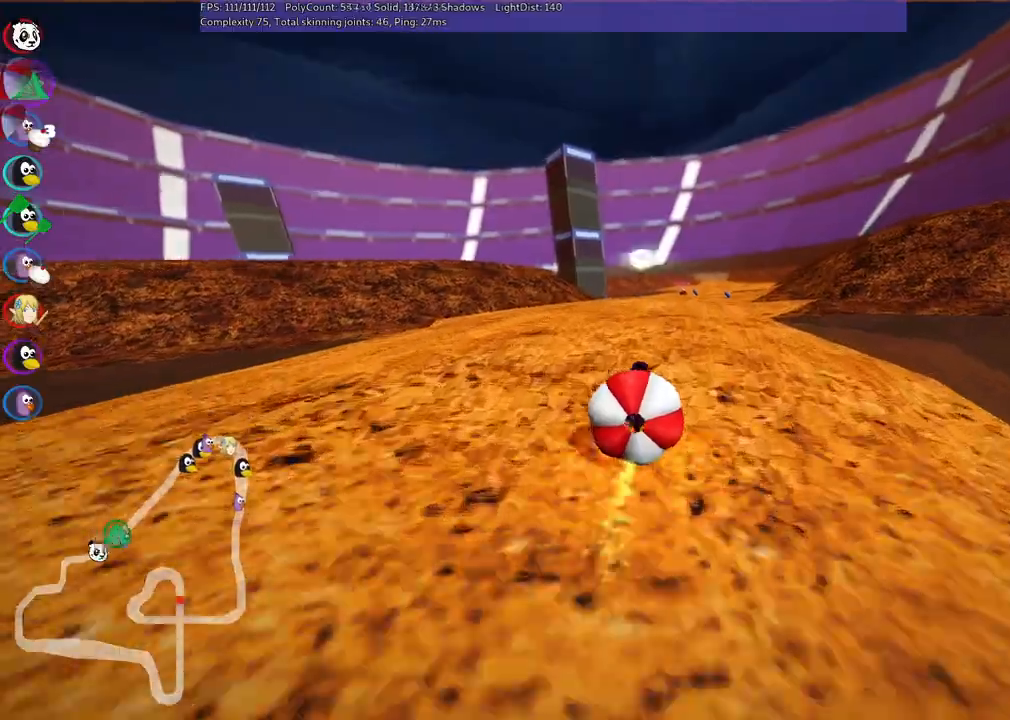
{"keys": ["right", "up"], "events": [[17, "right", "up"], [350, "right", "down"]]}